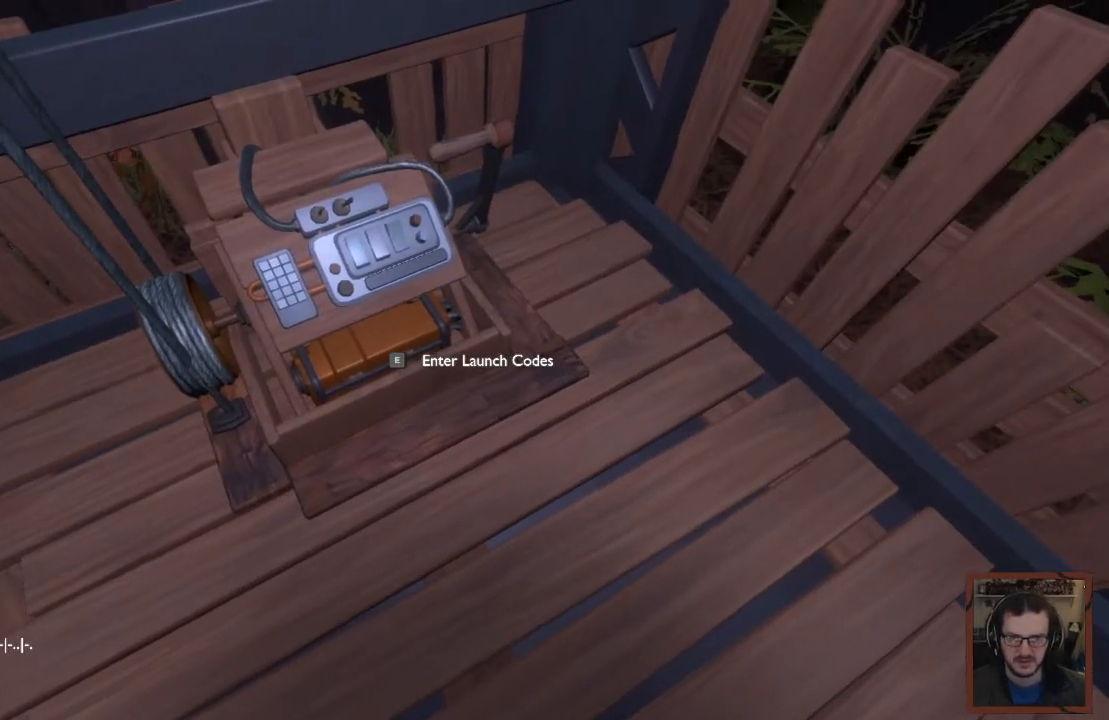
Gameplay with keyboard and mouse; each line is a JSON object with the keys and mouse buttons held at the frame after it. "events" lists presses ("down") and releases ("up") of "1", "2", "3", "4", "a", "alt", "c", "caps_lock", "ctrl", "d", "e", "f", "q", "r", "s", "shift", "space", "super", "tab", "tilde", "v", "w", "x", "z", "mouse_left", "mouse_wheel" and "mouse_right" between this image and that frame as [ms after this image, input, new state], when the widget could be followed in between. "mouse_left", "mouse_wheel", "mouse_right" = the "left", "wheel", "right" buttons of the "mouse" list. No other keys are recorded. "wheel" means that the mouse wheel is clicked or scrolled. Mouse movement is not recorded.
{"keys": [], "mouse": [], "events": [[117, "e", "up"]]}
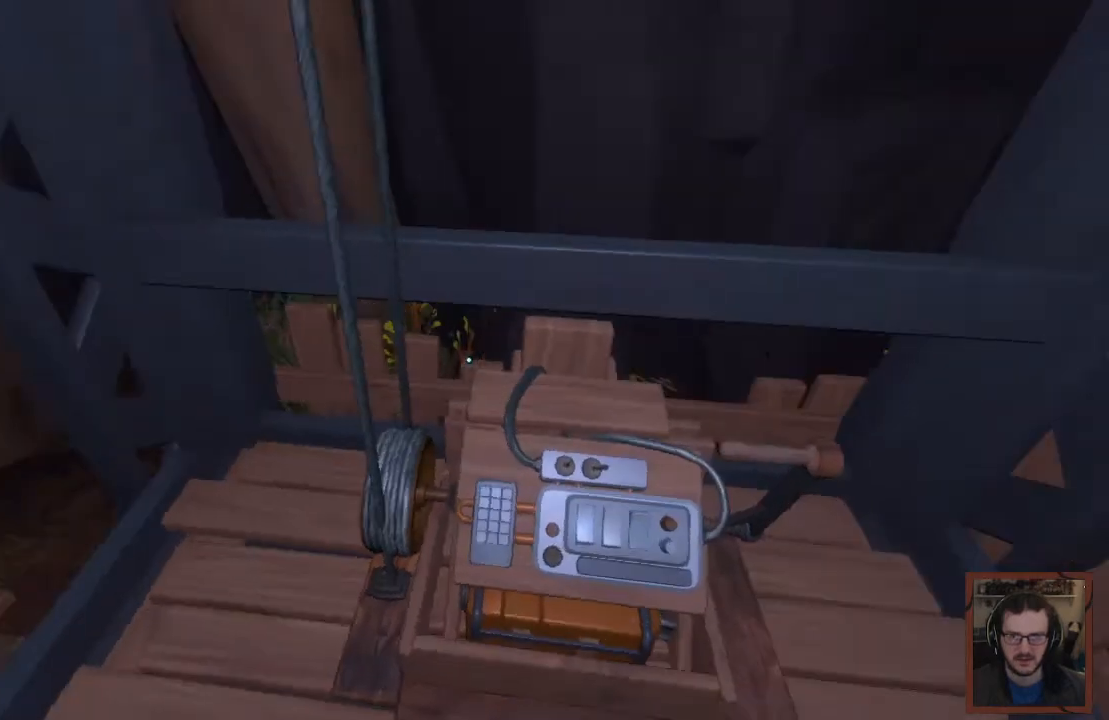
{"keys": [], "mouse": [], "events": []}
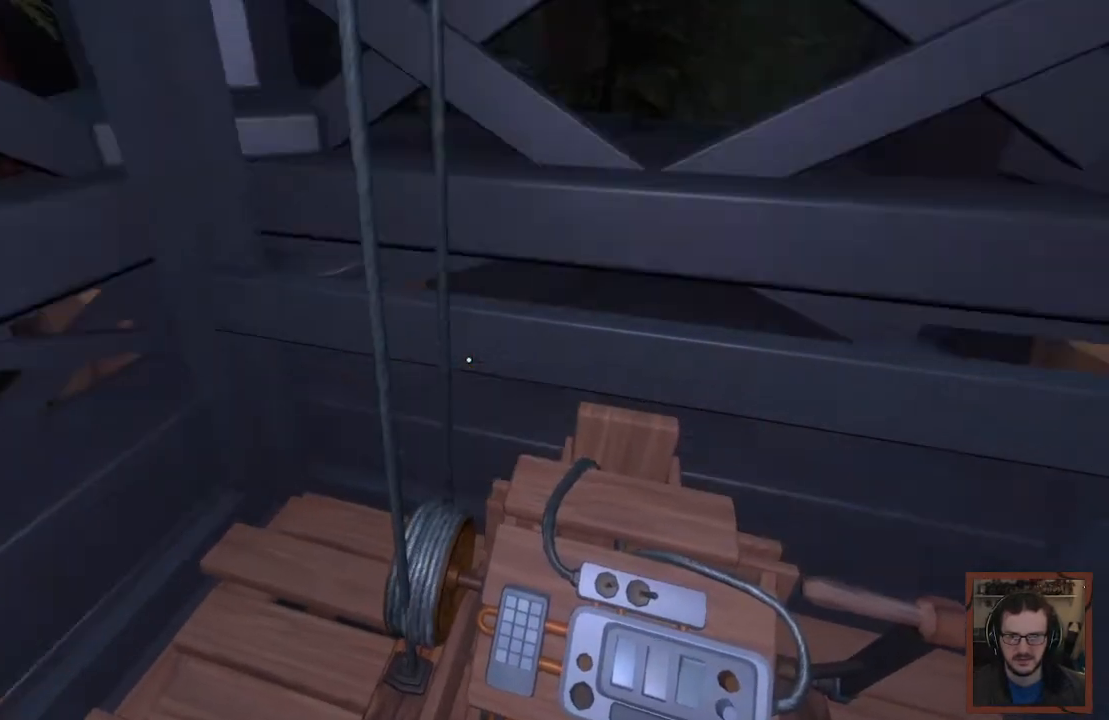
{"keys": [], "mouse": [], "events": [[117, "a", "down"], [117, "s", "down"], [234, "a", "up"], [284, "s", "up"]]}
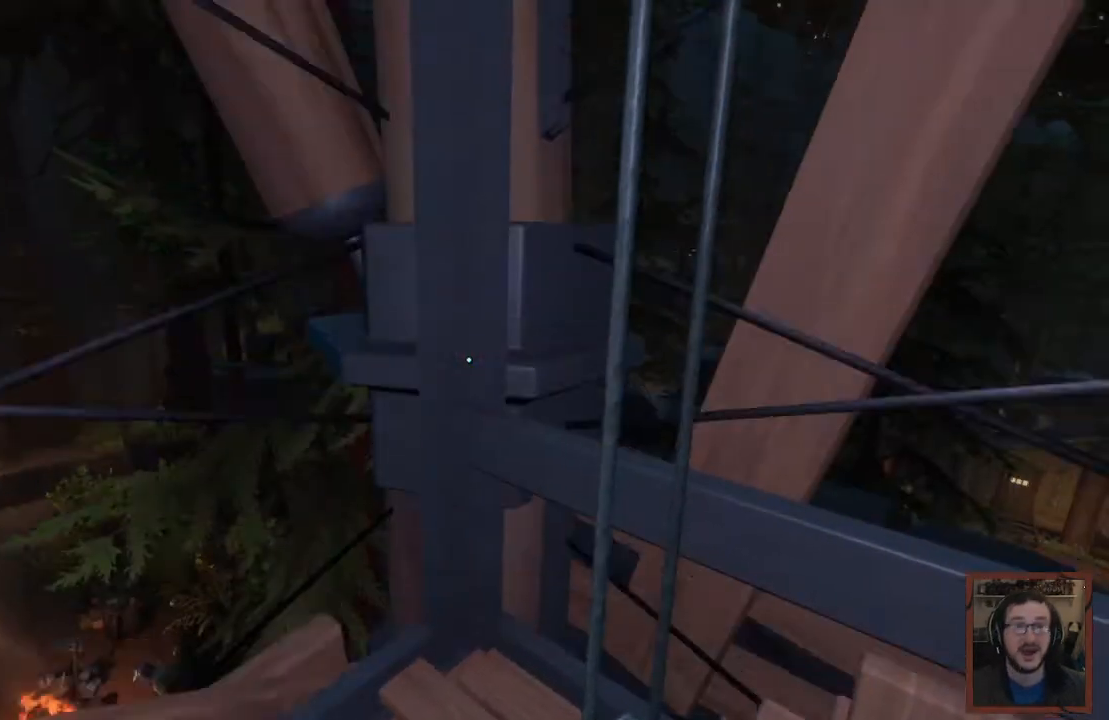
{"keys": [], "mouse": [], "events": []}
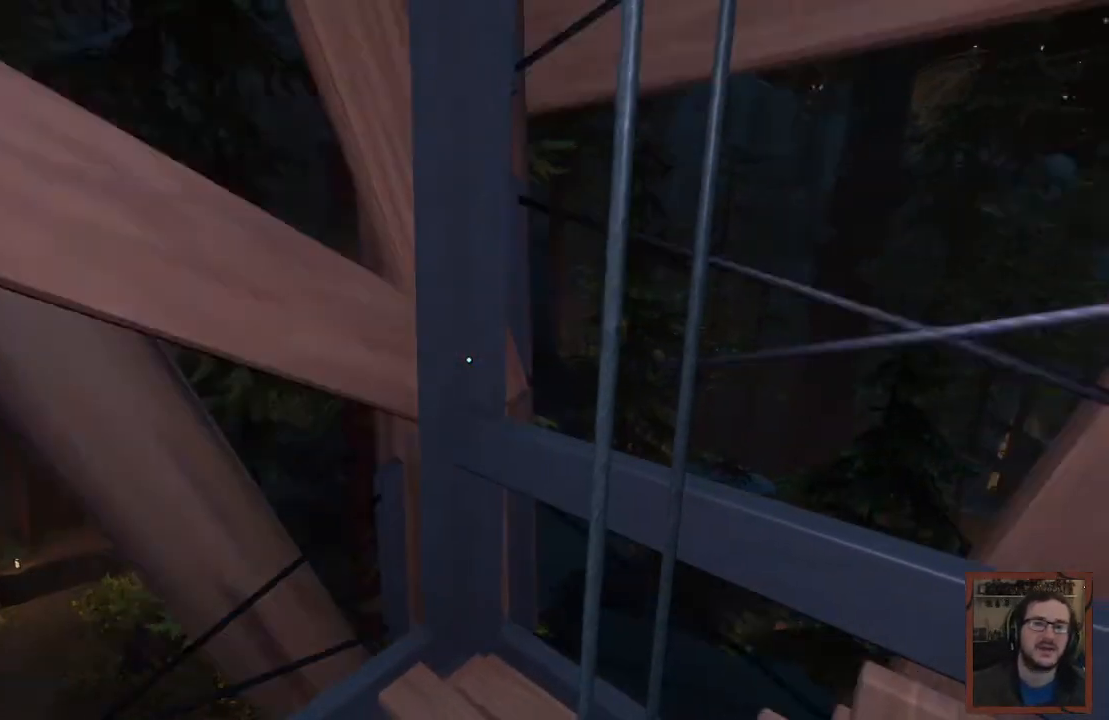
{"keys": [], "mouse": [], "events": []}
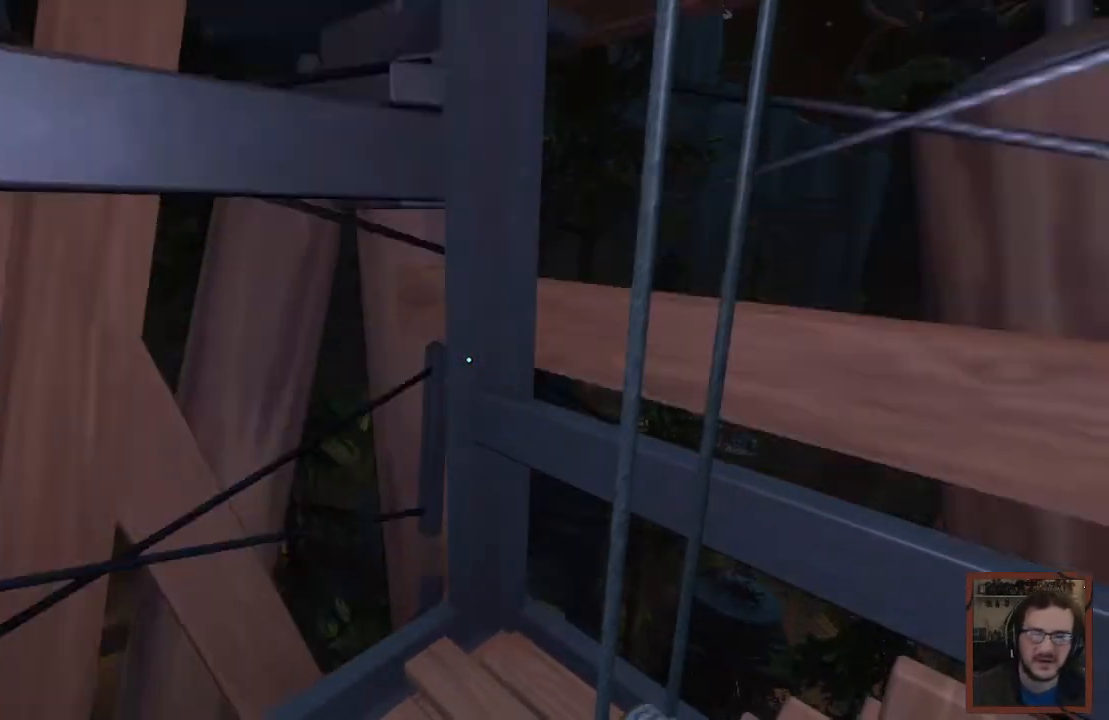
{"keys": [], "mouse": [], "events": []}
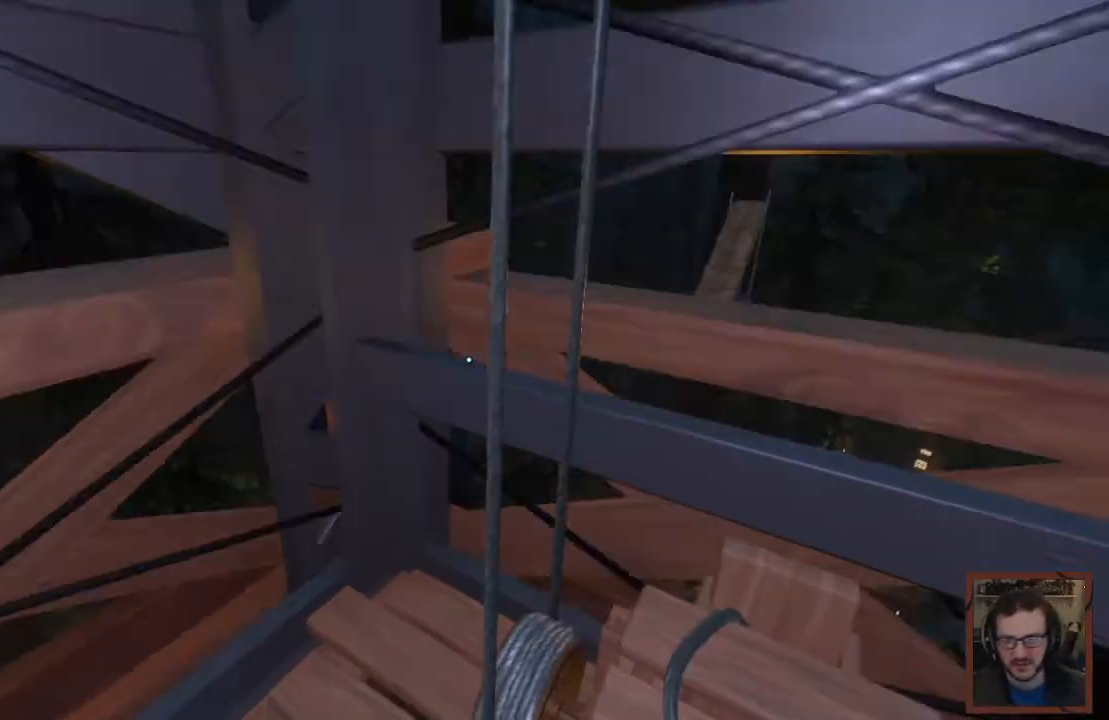
{"keys": [], "mouse": [], "events": [[234, "s", "down"], [434, "s", "up"]]}
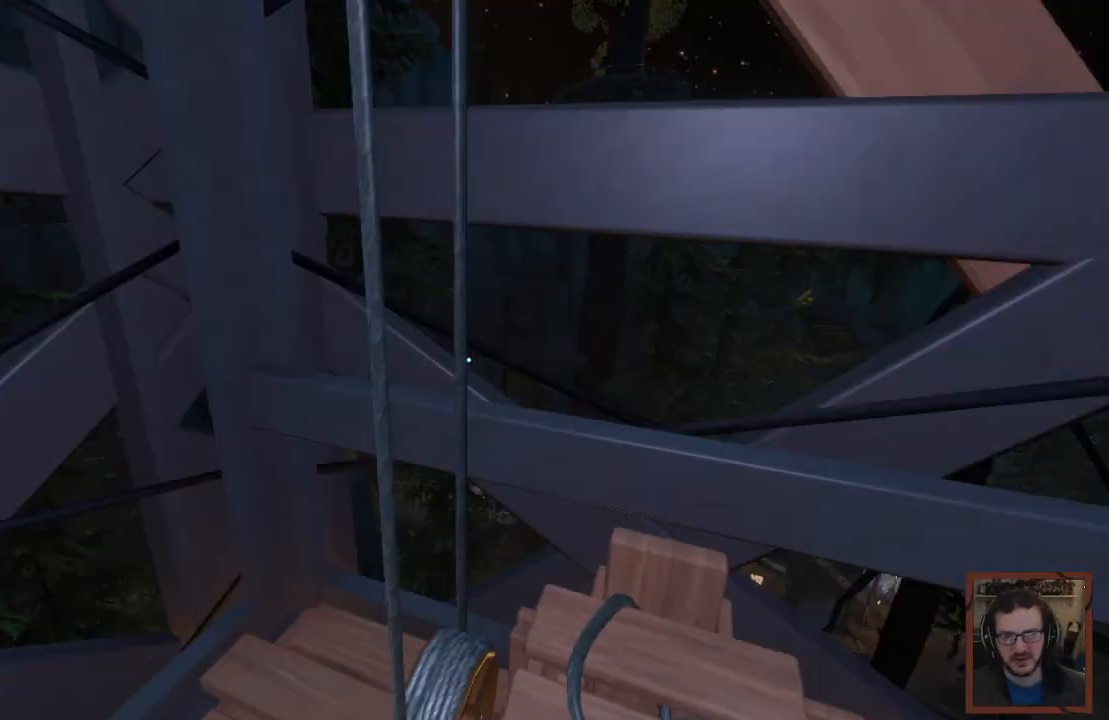
{"keys": [], "mouse": [], "events": []}
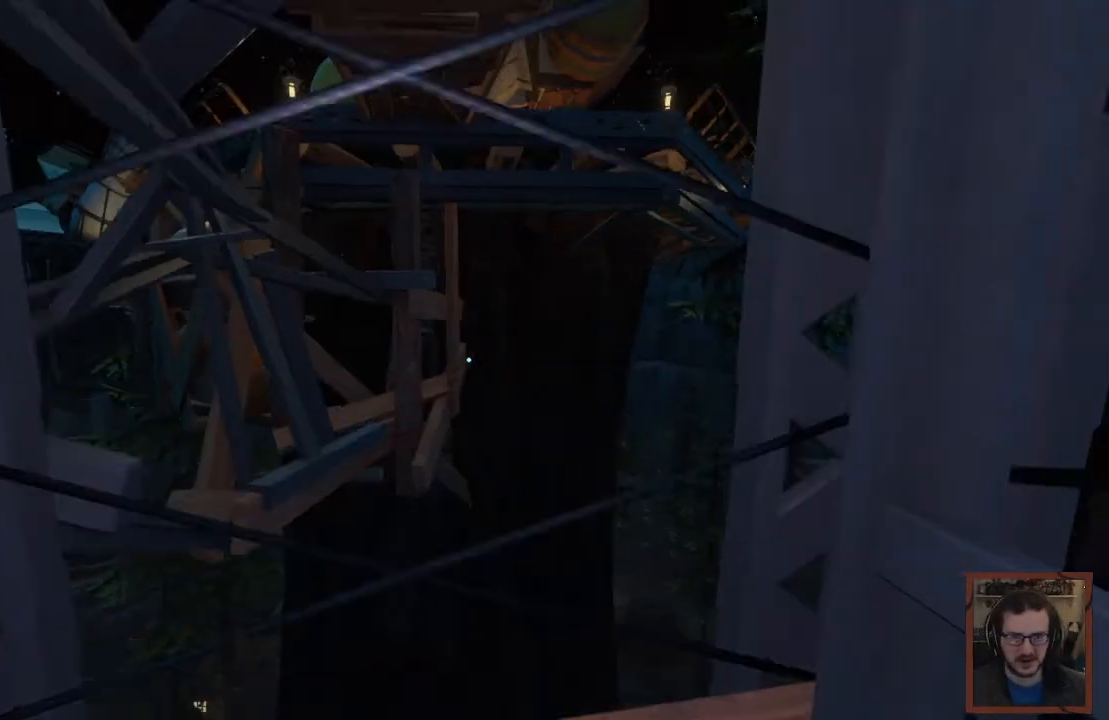
{"keys": [], "mouse": [], "events": []}
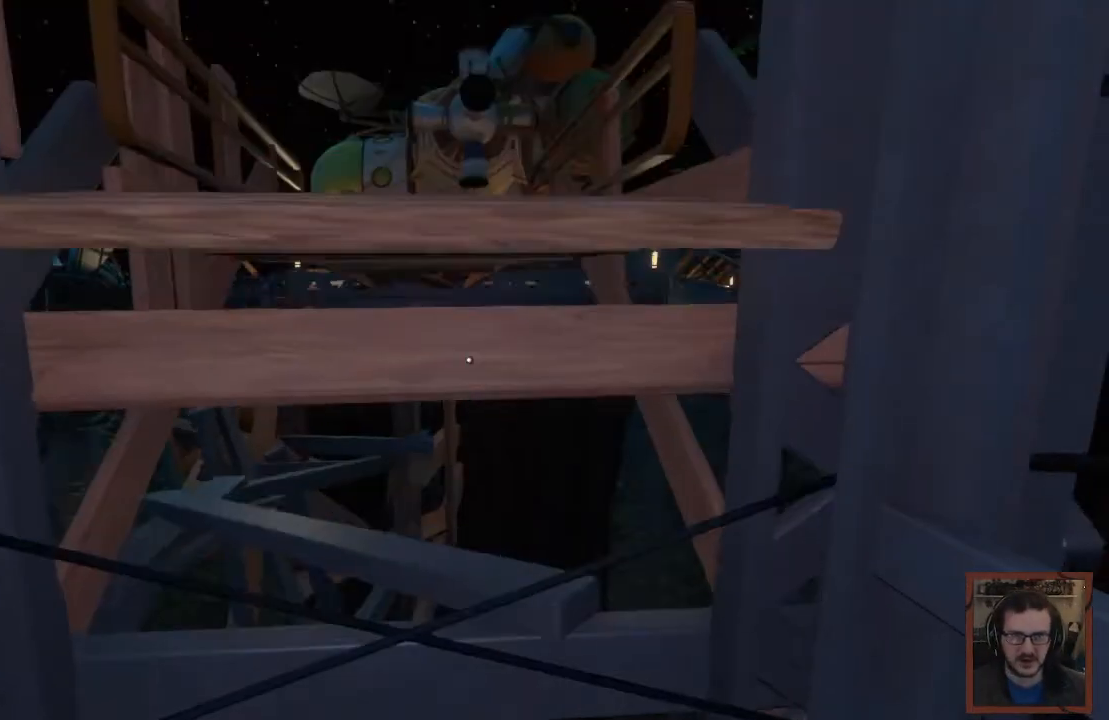
{"keys": ["w"], "mouse": [], "events": [[17, "w", "down"]]}
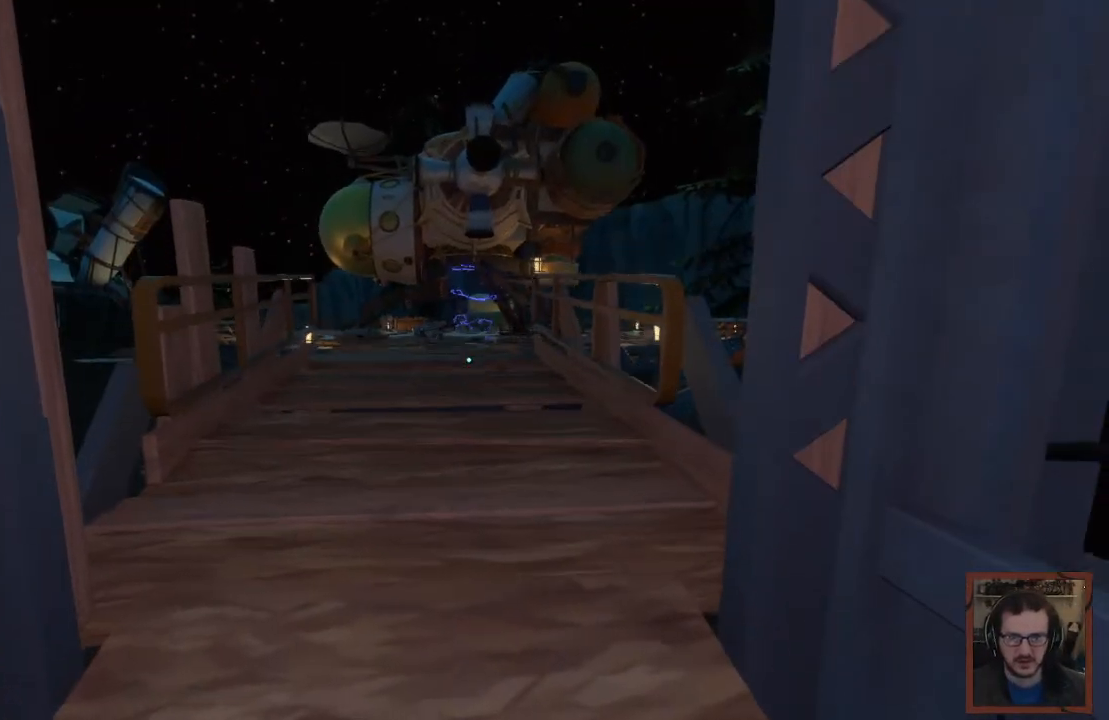
{"keys": ["w"], "mouse": [], "events": []}
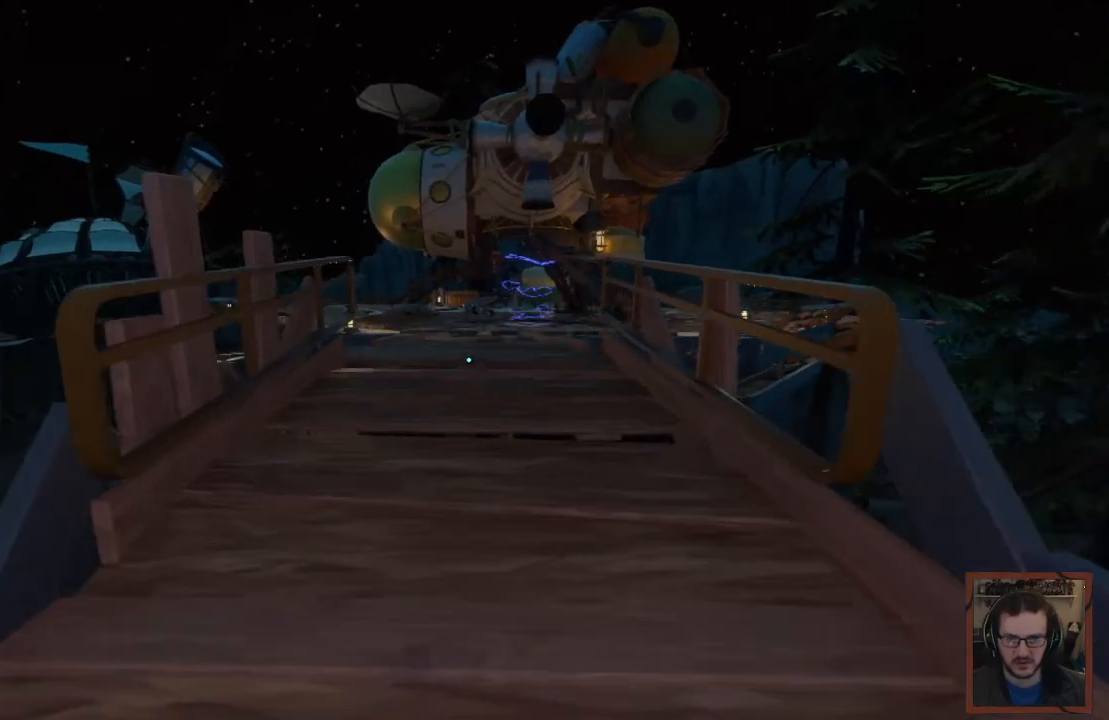
{"keys": ["w"], "mouse": [], "events": [[317, "d", "down"], [400, "d", "up"]]}
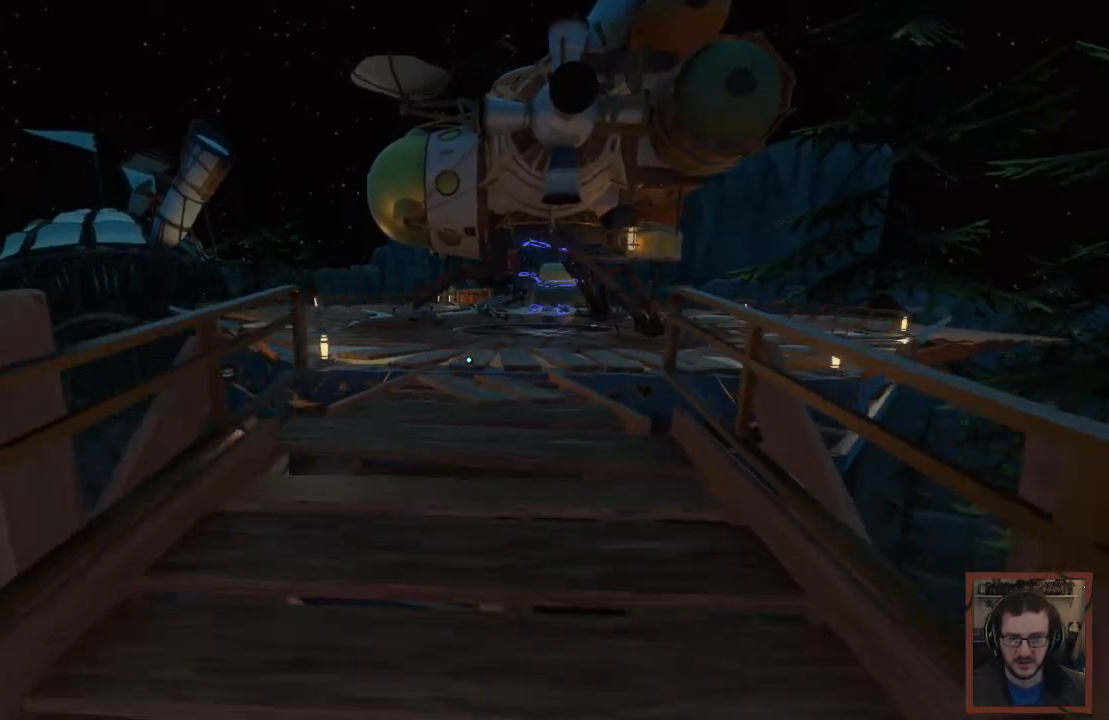
{"keys": ["w"], "mouse": [], "events": []}
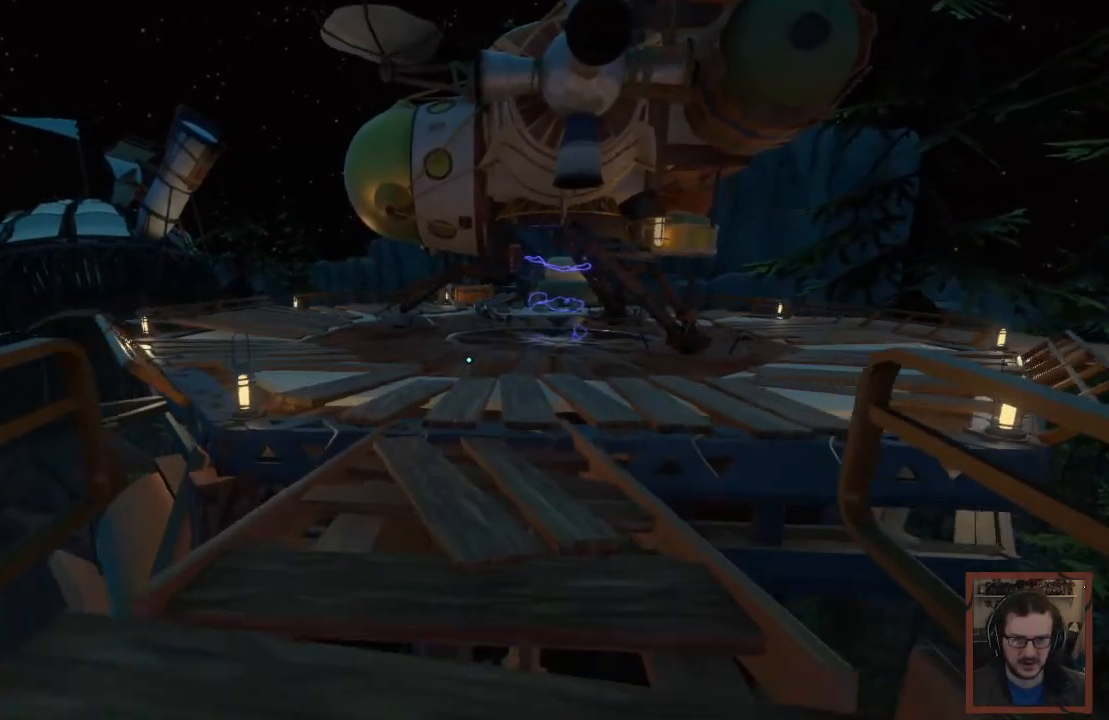
{"keys": ["w"], "mouse": [], "events": []}
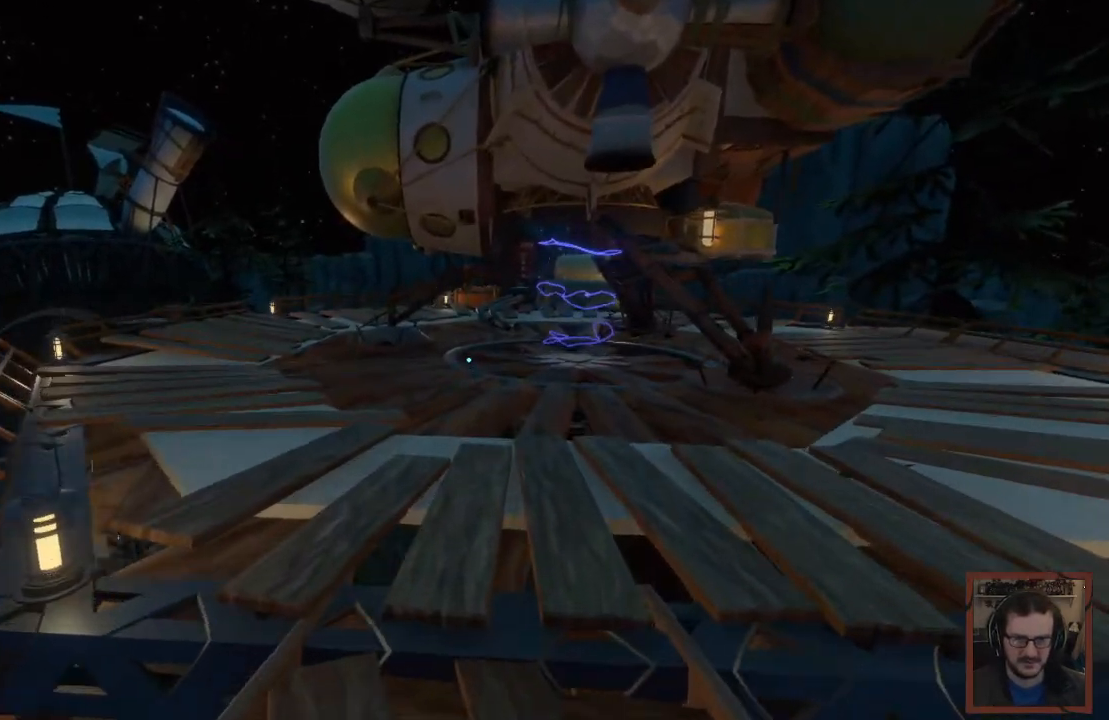
{"keys": ["w"], "mouse": [], "events": []}
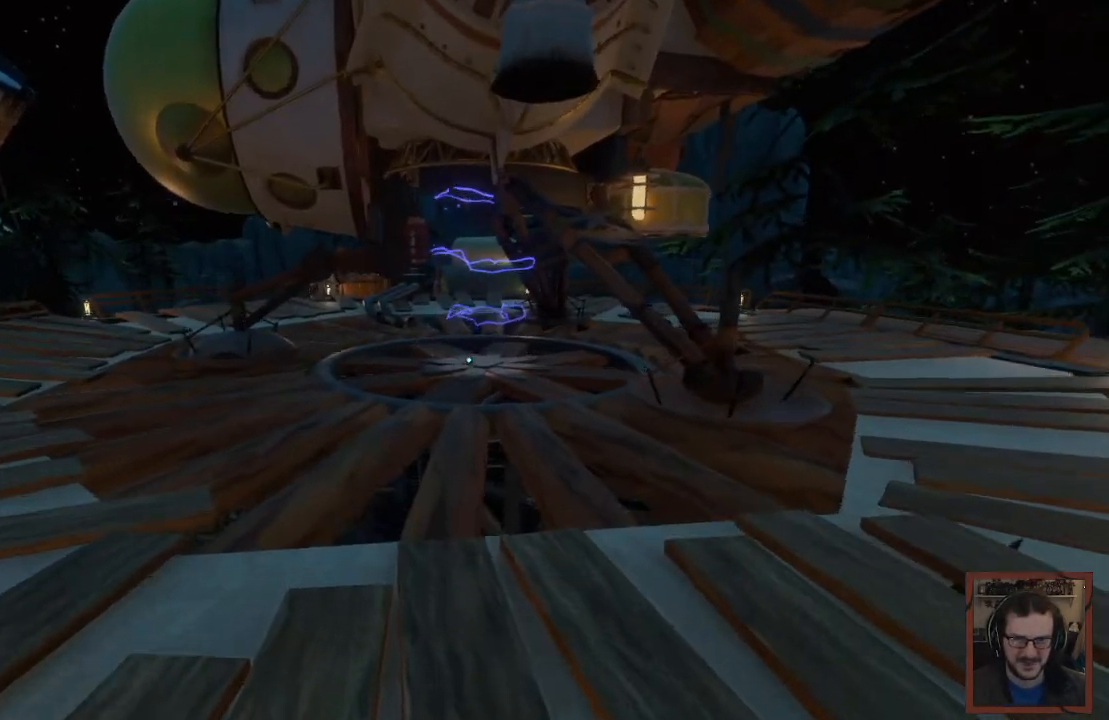
{"keys": ["w"], "mouse": [], "events": []}
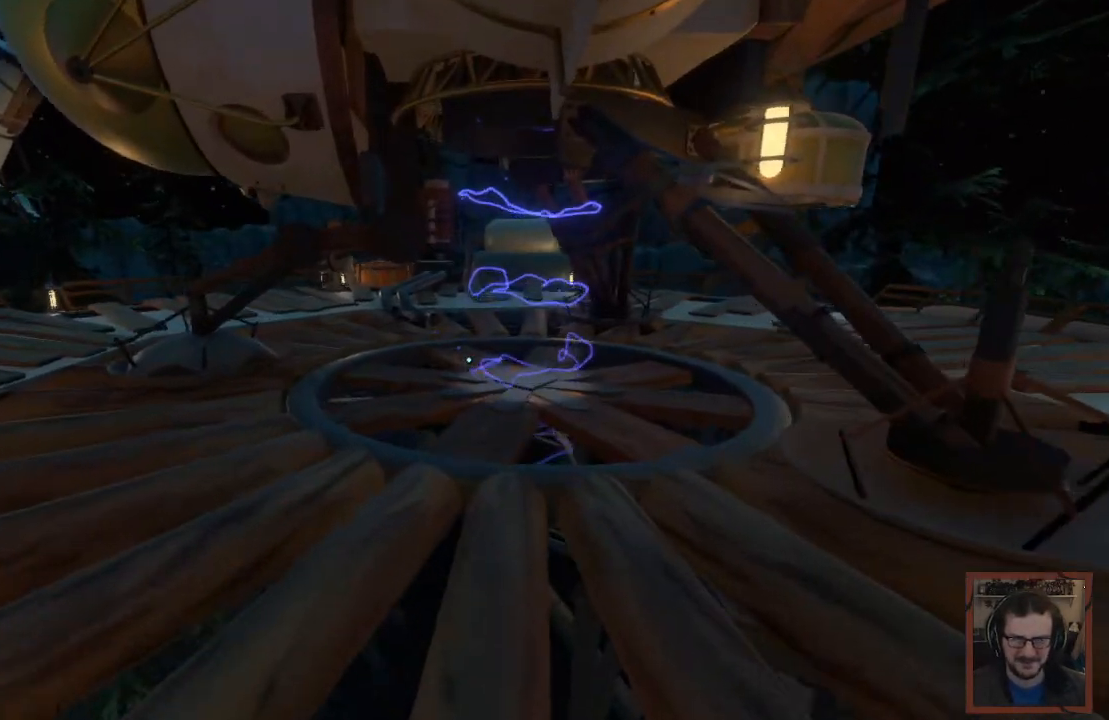
{"keys": ["w"], "mouse": [], "events": []}
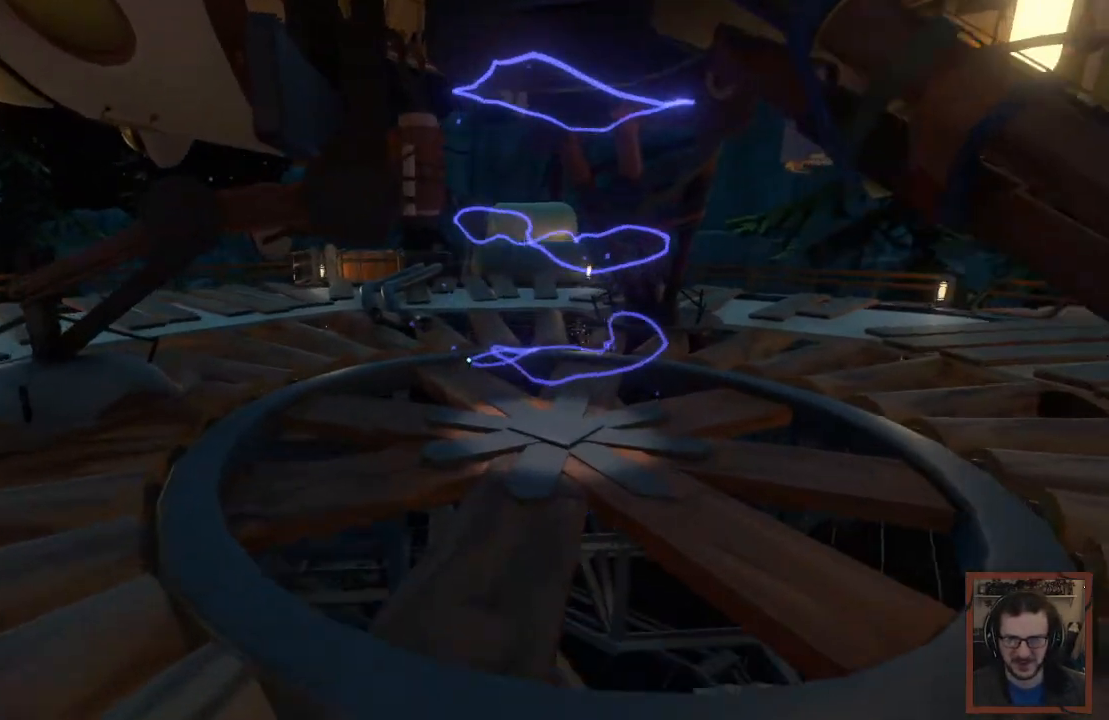
{"keys": ["w"], "mouse": [], "events": [[17, "d", "down"], [184, "d", "up"]]}
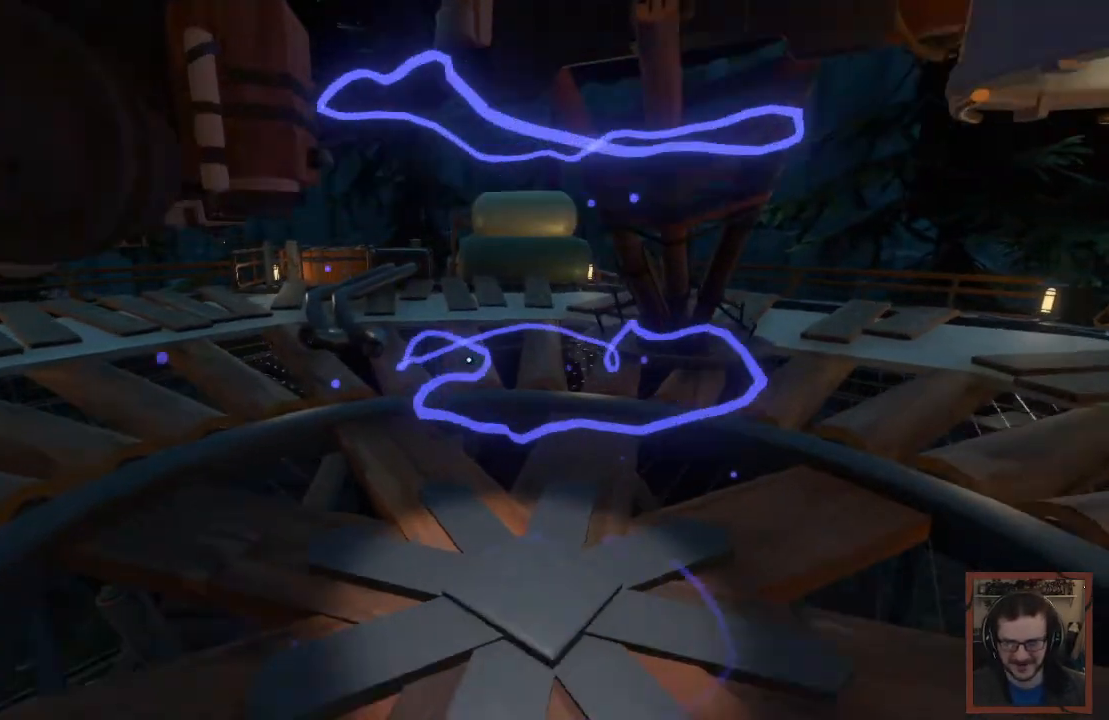
{"keys": [], "mouse": [], "events": [[100, "d", "down"], [300, "d", "up"], [434, "w", "up"]]}
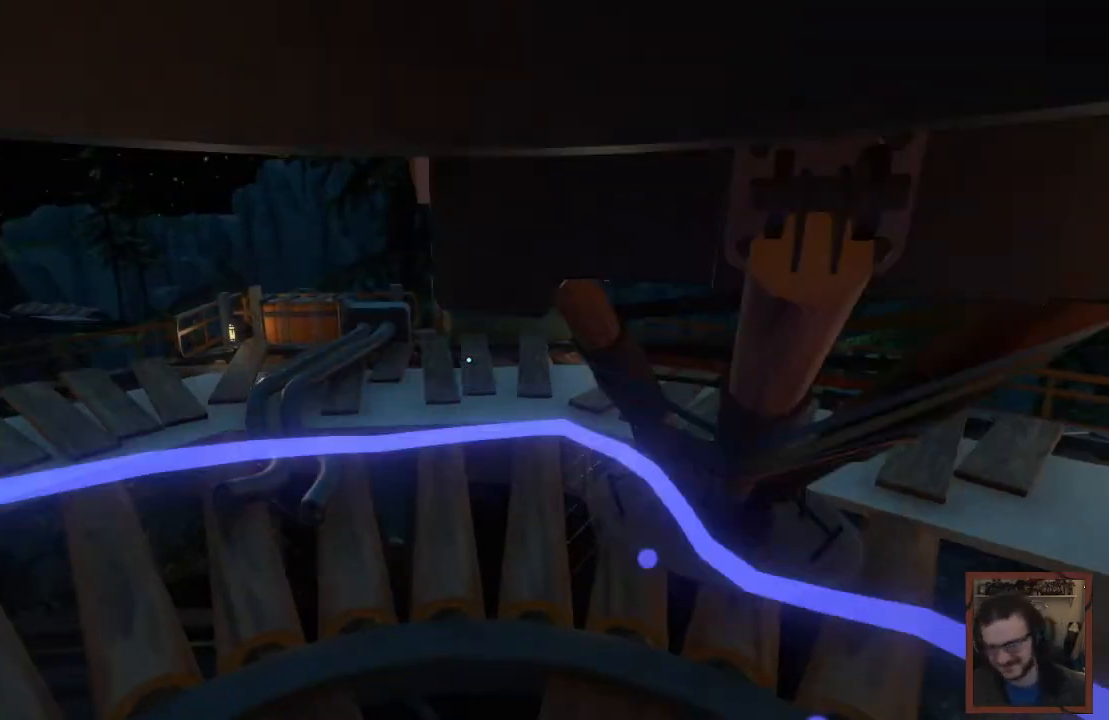
{"keys": [], "mouse": []}
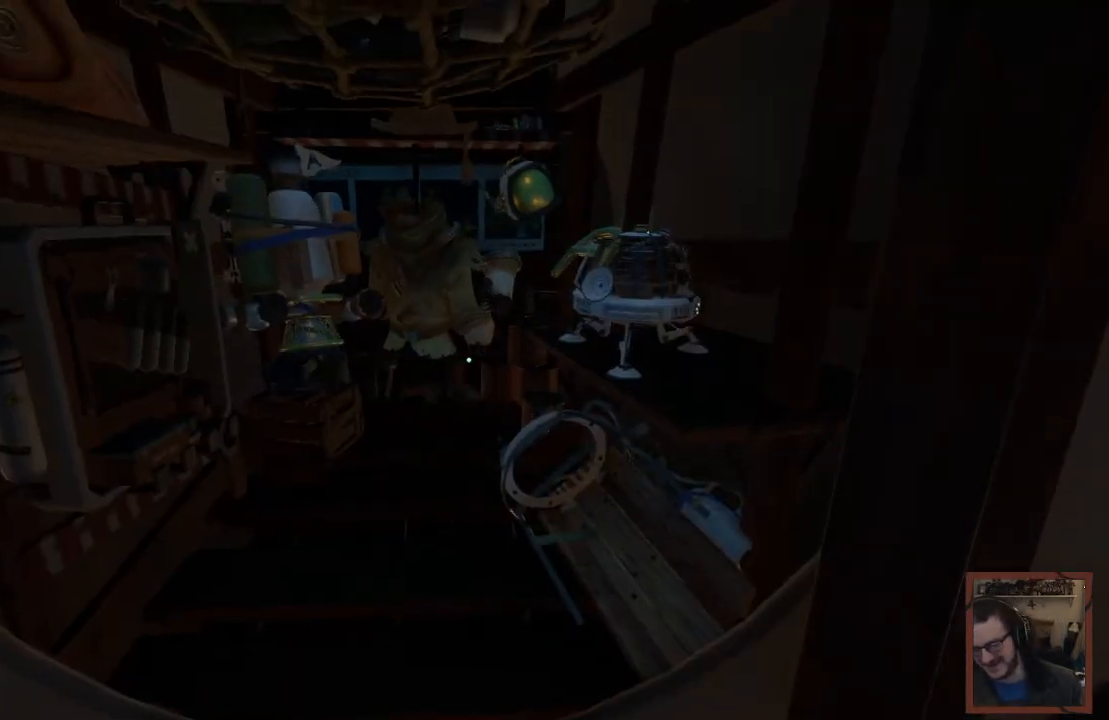
{"keys": [], "mouse": [], "events": []}